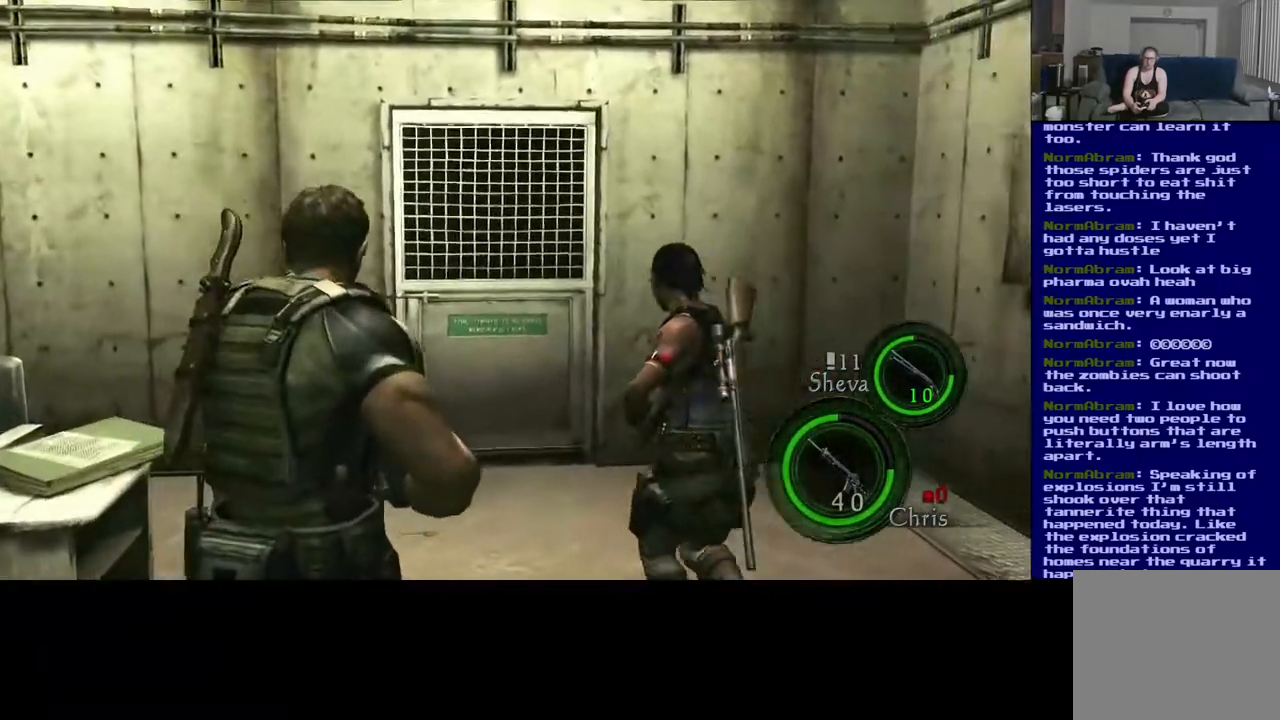
Gameplay with a controller (Xbox layout); each line is a JSON object with the inputs held at the frame after it. "events" lists button and stick changes between this image and that frame as [ms after this image, input, new state], when the widget could be followed in between.
{"buttons": ["L3"], "left_stick": "up", "right_stick": "center", "events": [[183, "L3", "down"]]}
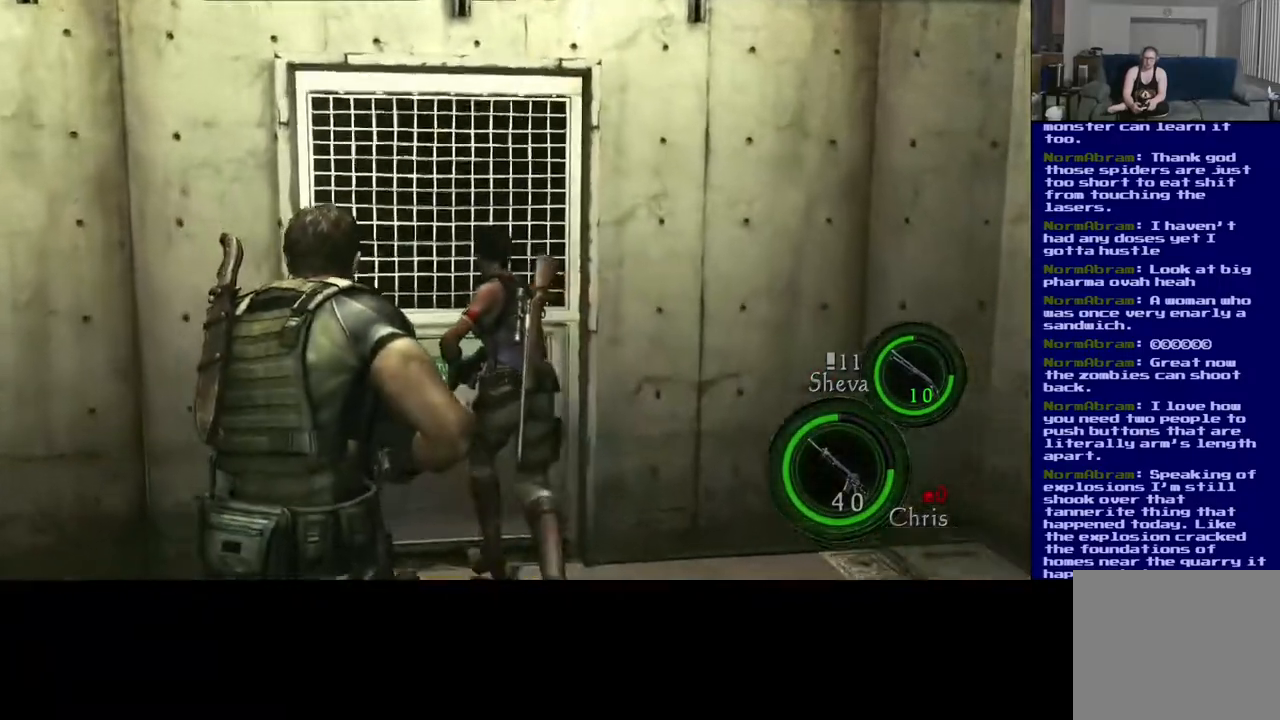
{"buttons": [], "left_stick": "up", "right_stick": "center", "events": [[317, "L3", "up"]]}
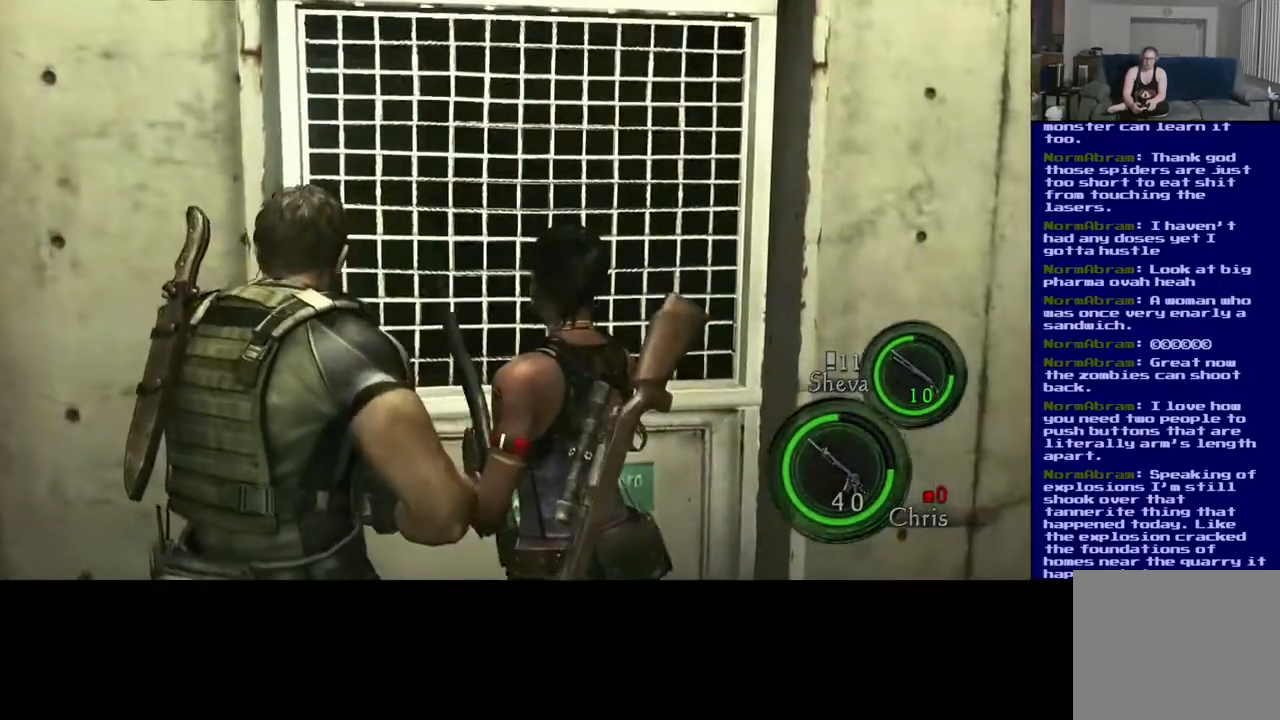
{"buttons": [], "left_stick": "center", "right_stick": "center", "events": [[17, "X", "down"], [83, "left_stick", "up-right"], [150, "X", "up"], [317, "left_stick", "center"]]}
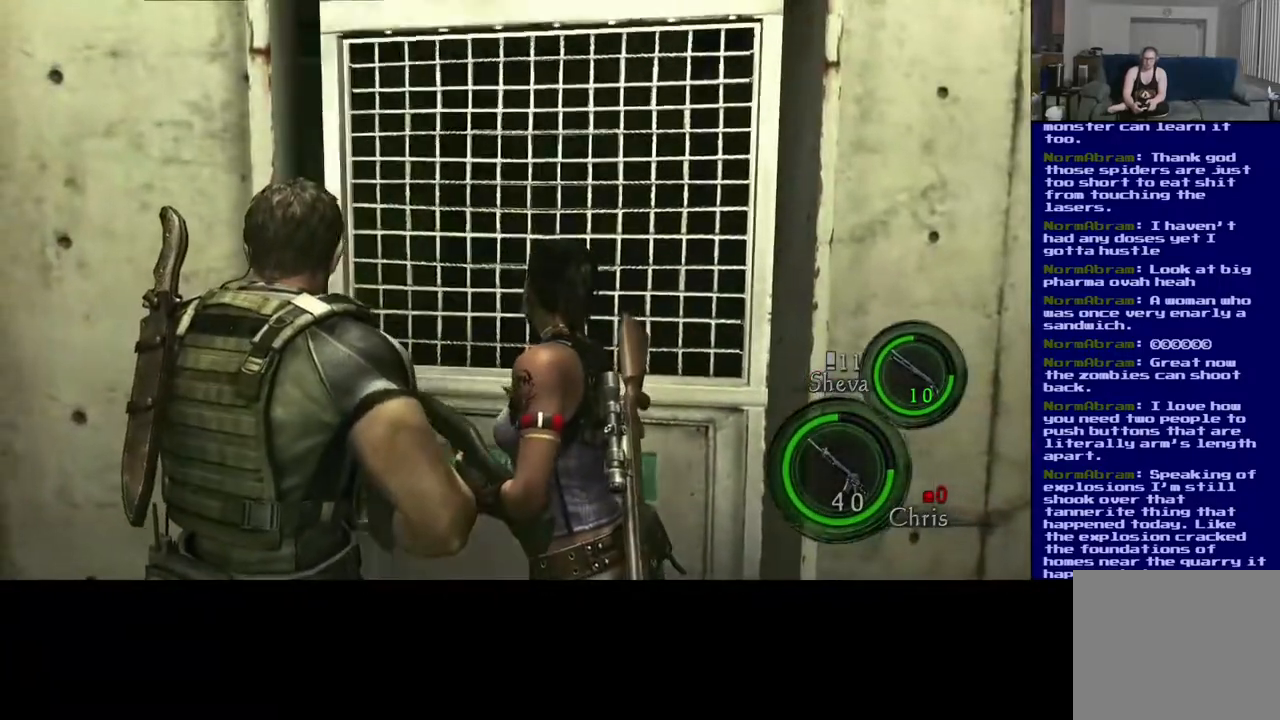
{"buttons": [], "left_stick": "center", "right_stick": "center", "events": [[117, "left_stick", "right"], [250, "left_stick", "center"]]}
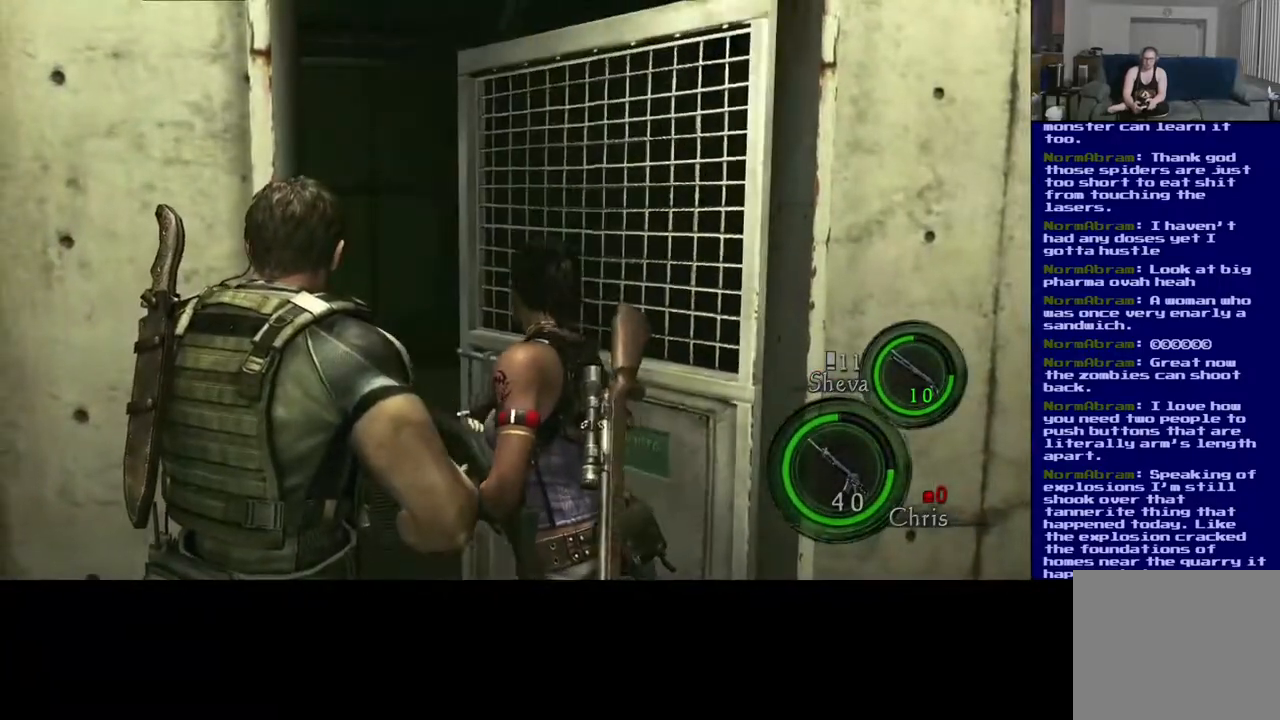
{"buttons": ["L2"], "left_stick": "center", "right_stick": "center"}
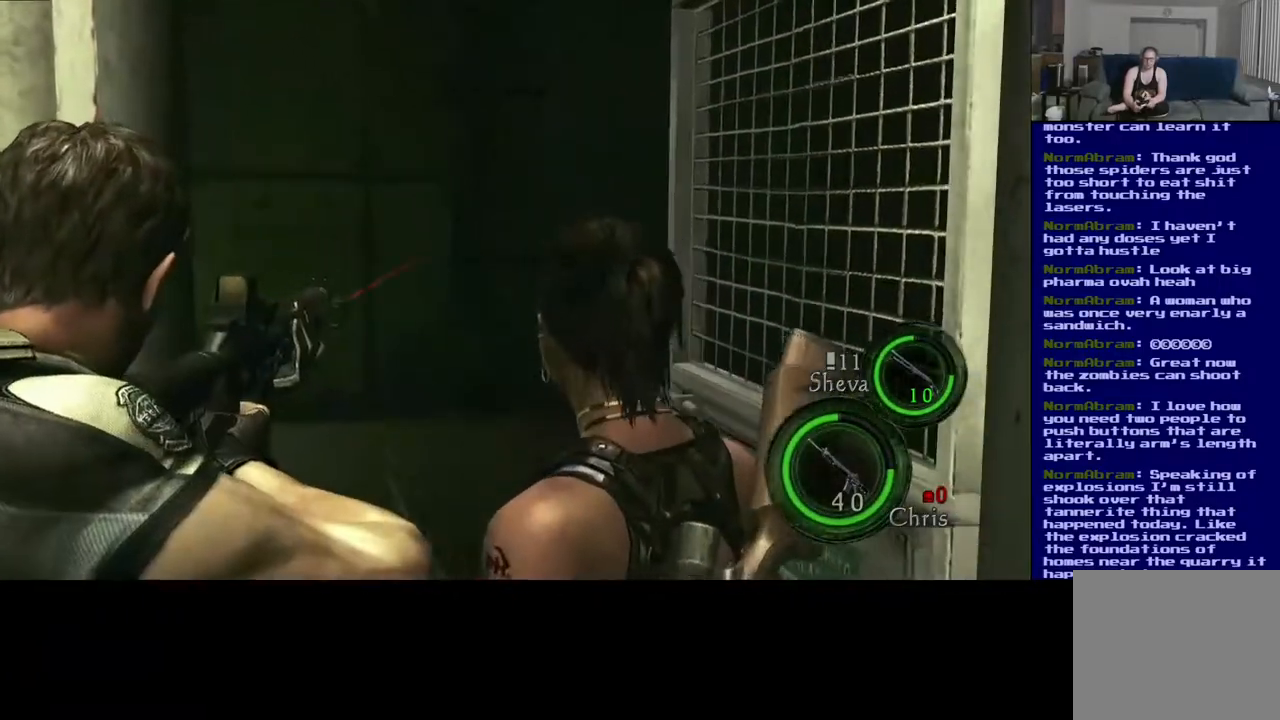
{"buttons": [], "left_stick": "center", "right_stick": "center", "events": [[433, "L2", "up"]]}
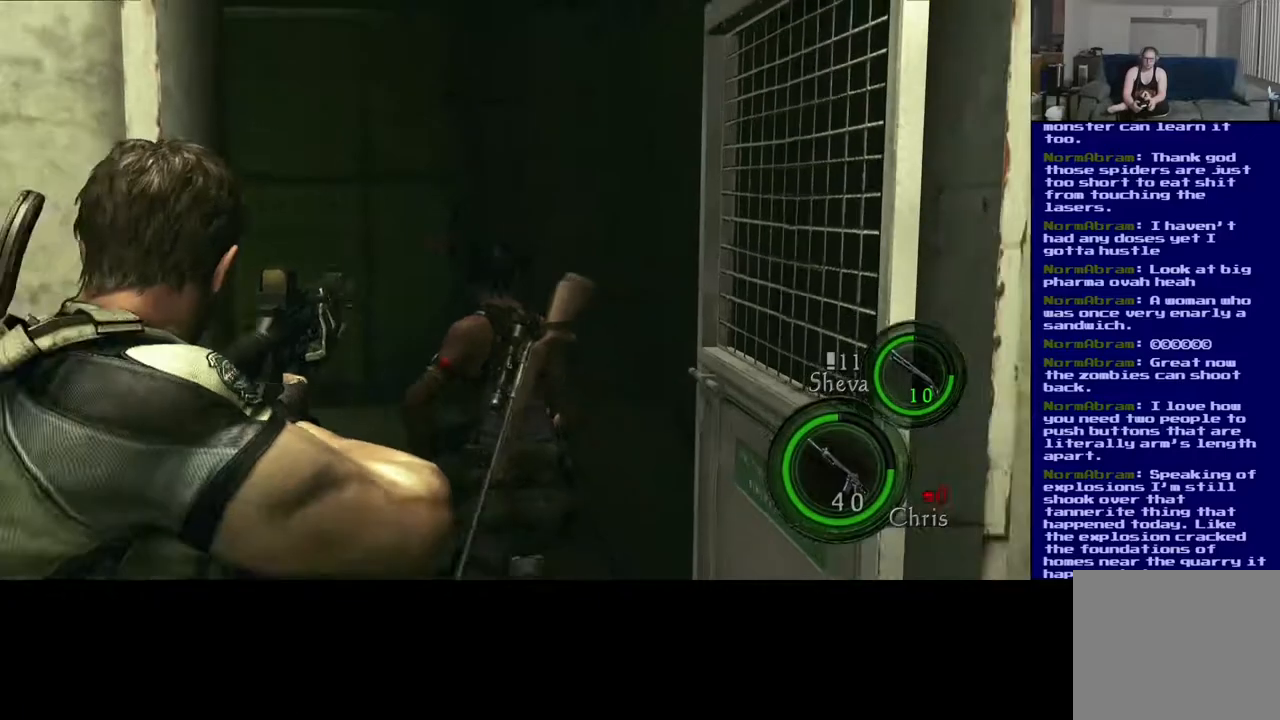
{"buttons": [], "left_stick": "up", "right_stick": "center", "events": [[67, "left_stick", "right"], [400, "left_stick", "up-right"], [500, "left_stick", "up"]]}
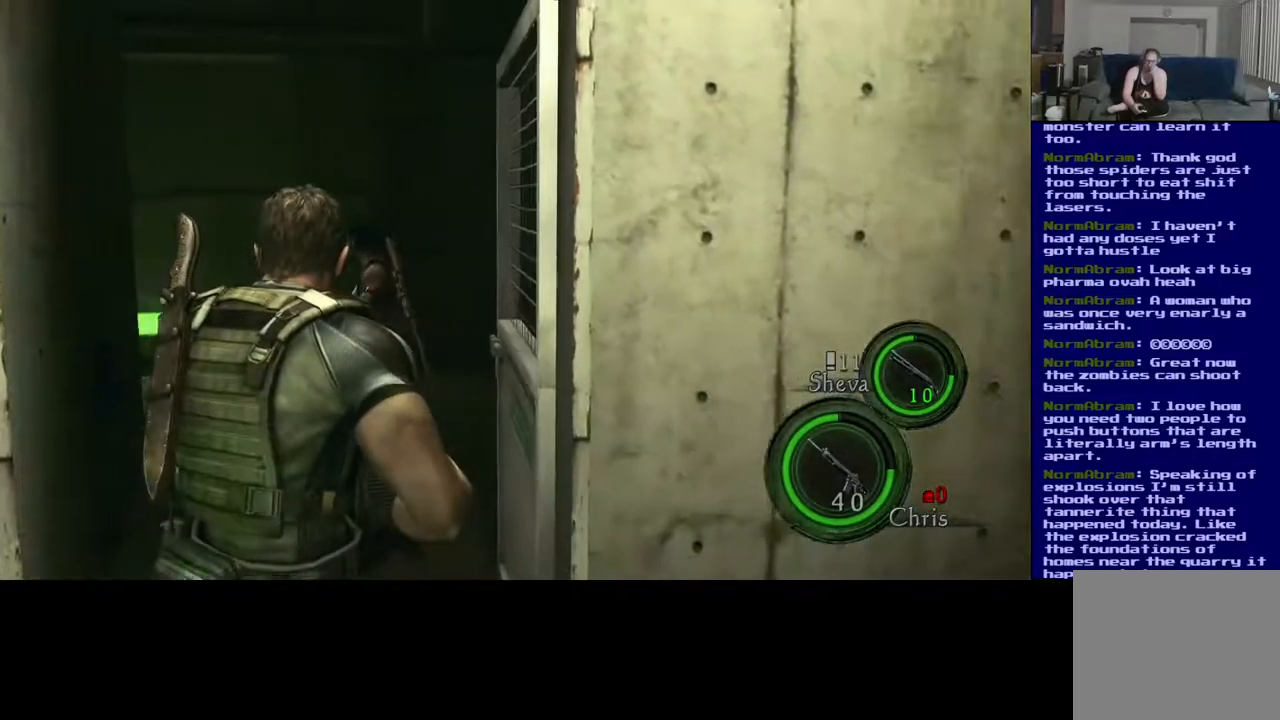
{"buttons": [], "left_stick": "up", "right_stick": "center", "events": []}
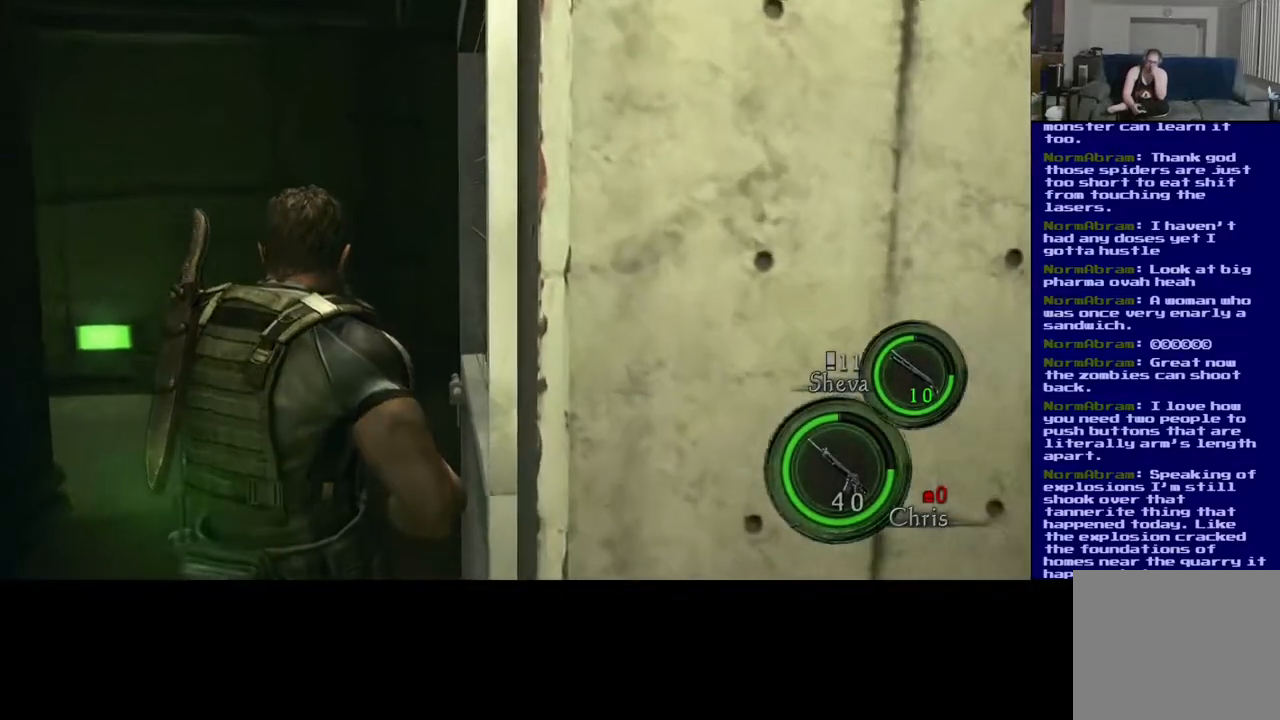
{"buttons": [], "left_stick": "up", "right_stick": "center", "events": []}
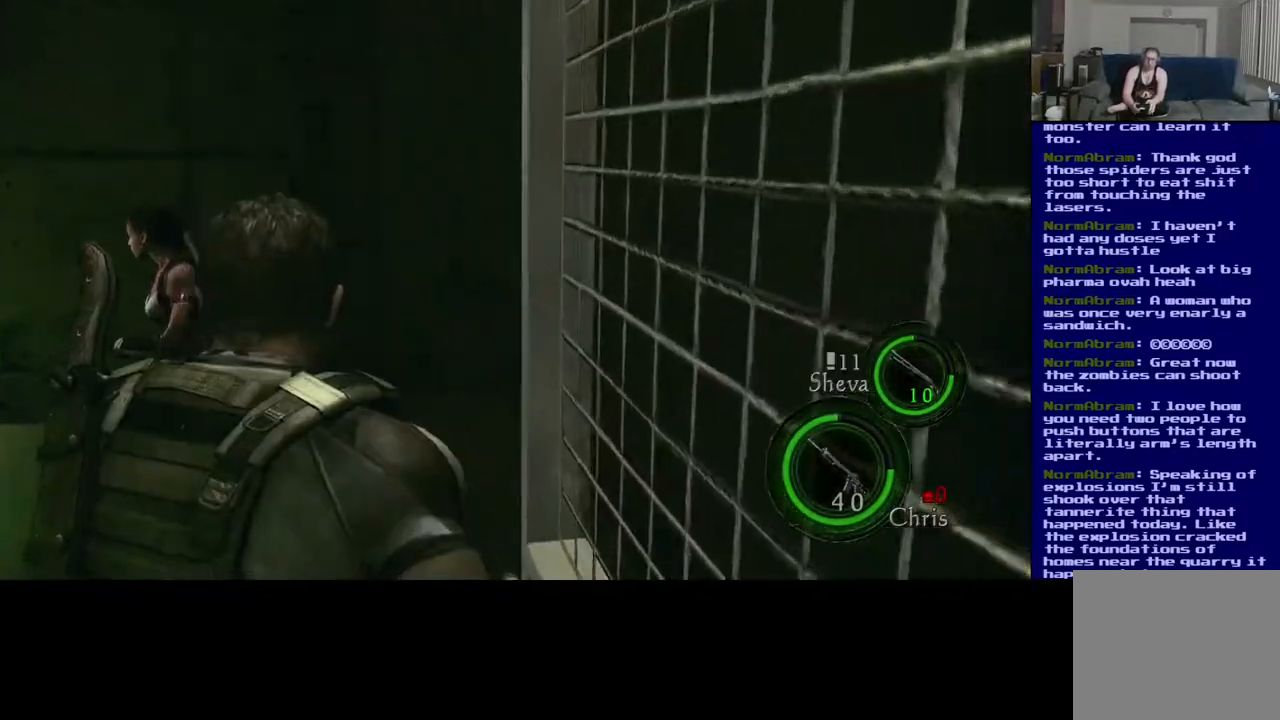
{"buttons": [], "left_stick": "up-right", "right_stick": "left", "events": [[33, "L3", "down"], [150, "right_stick", "left"], [217, "left_stick", "up-right"], [333, "L3", "up"]]}
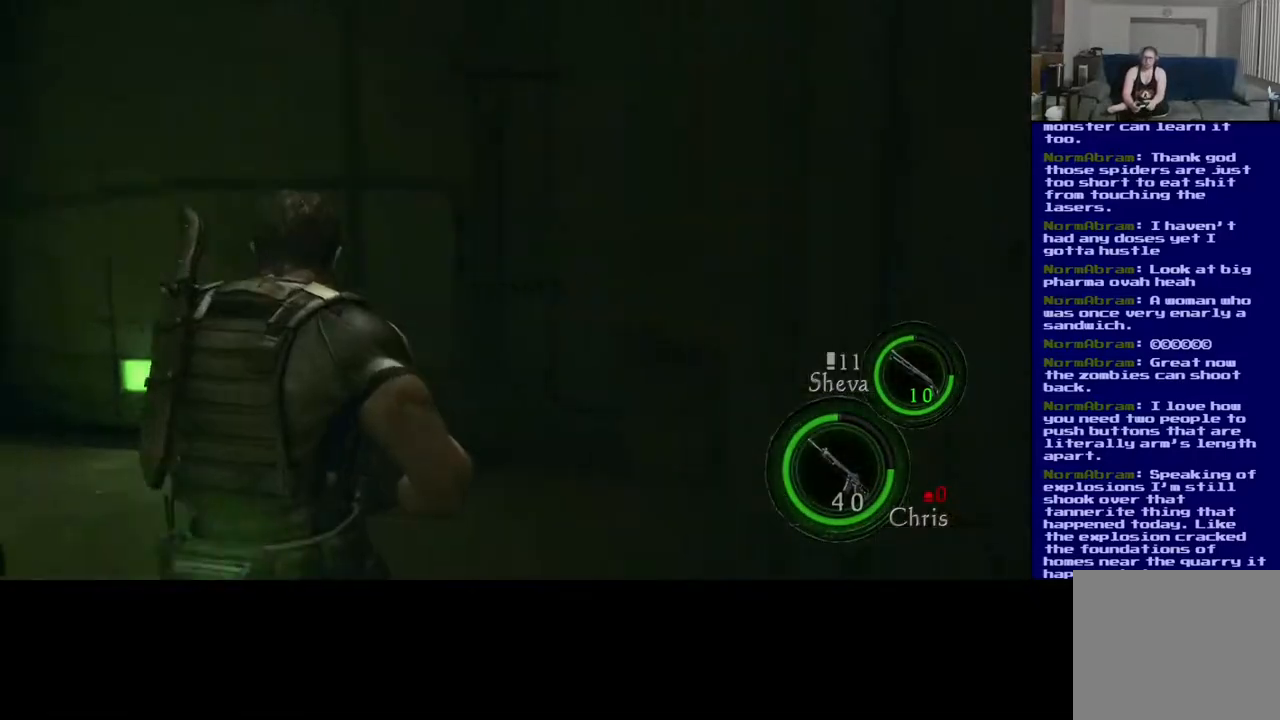
{"buttons": ["L3"], "left_stick": "up-right", "right_stick": "center", "events": [[433, "right_stick", "center"], [467, "L3", "down"]]}
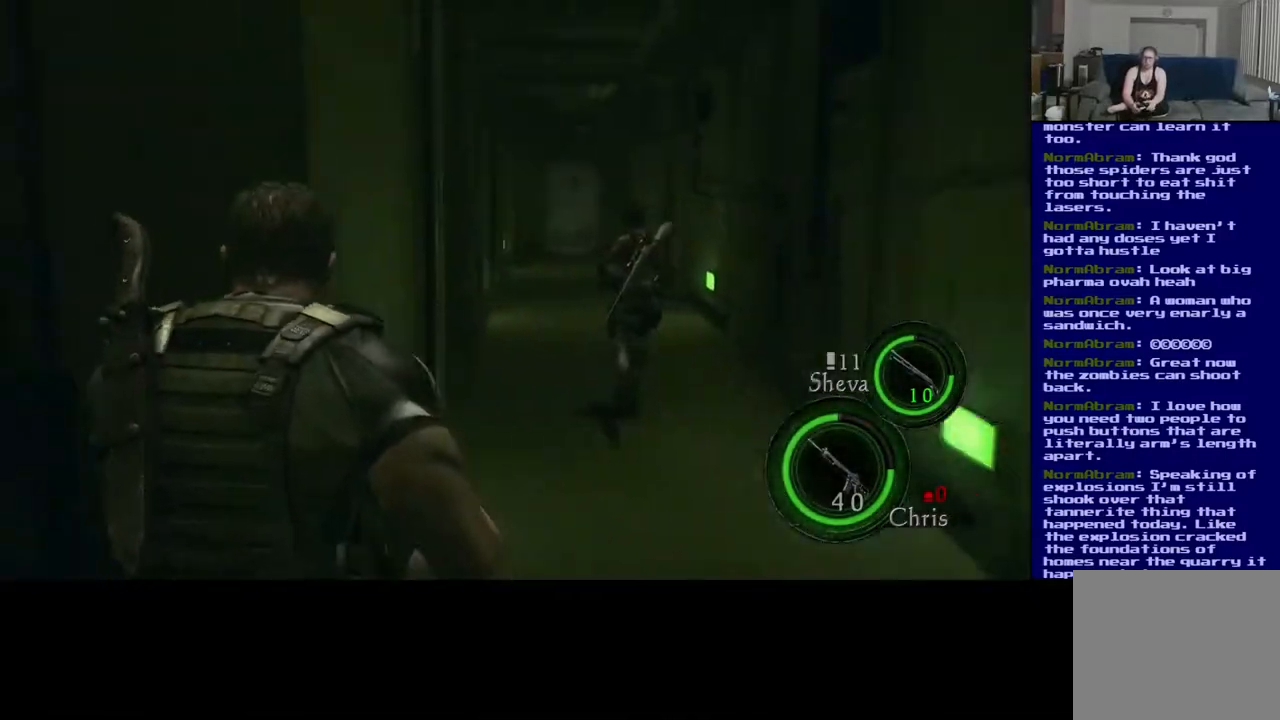
{"buttons": ["L3"], "left_stick": "up-right", "right_stick": "center", "events": [[233, "right_stick", "right"], [483, "right_stick", "center"]]}
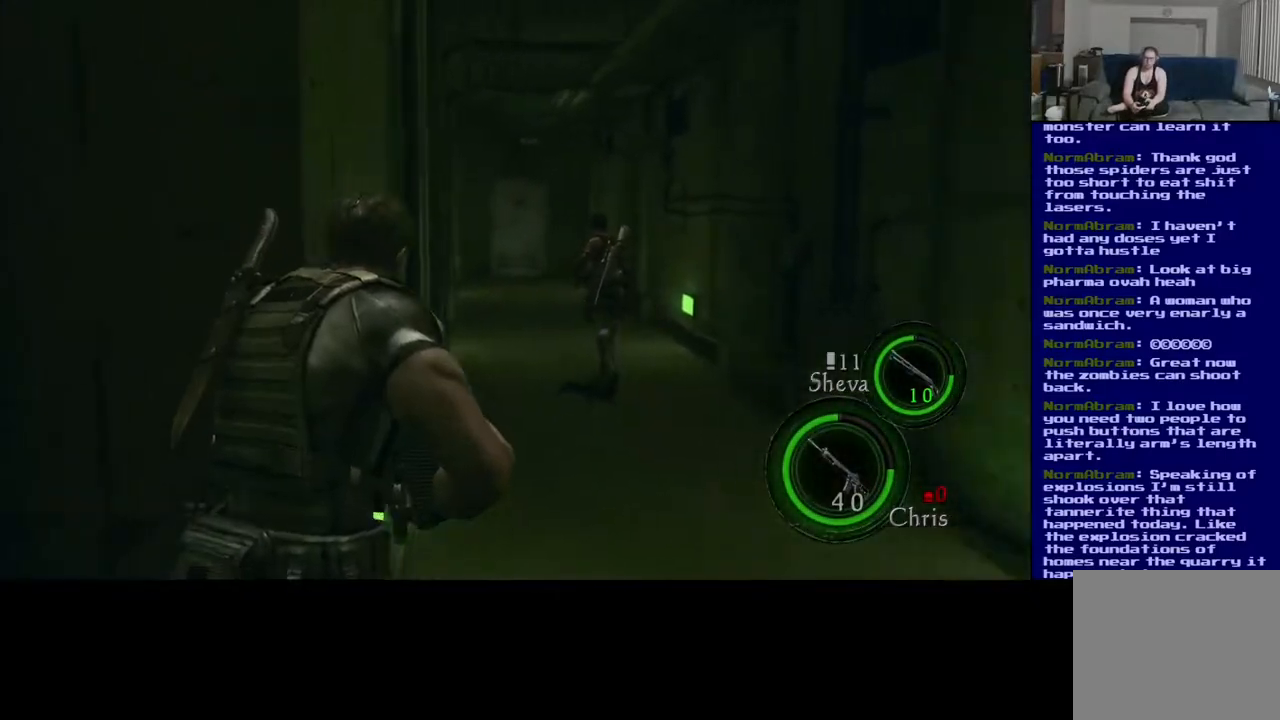
{"buttons": ["L3"], "left_stick": "up-right", "right_stick": "center", "events": [[417, "L3", "up"], [500, "L3", "down"]]}
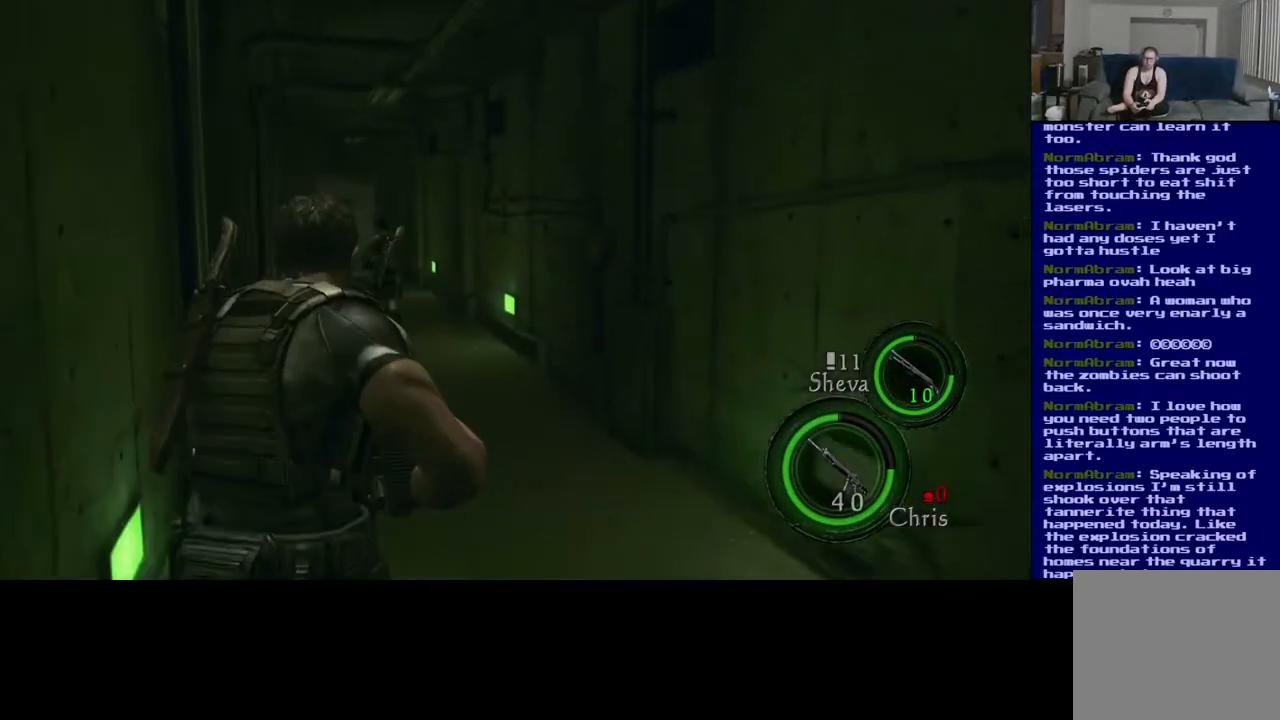
{"buttons": [], "left_stick": "up", "right_stick": "center", "events": [[67, "L3", "up"], [67, "left_stick", "up"], [200, "right_stick", "left"], [350, "right_stick", "center"]]}
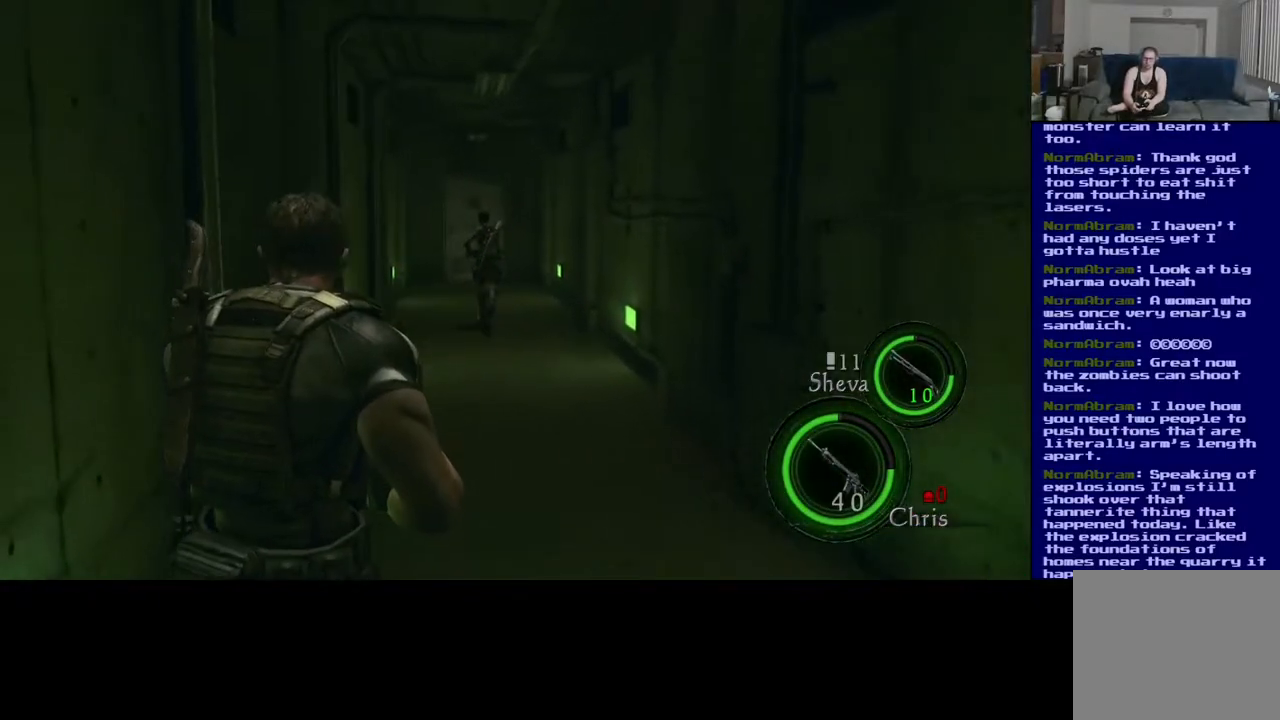
{"buttons": ["L3"], "left_stick": "up", "right_stick": "center", "events": [[450, "L3", "down"]]}
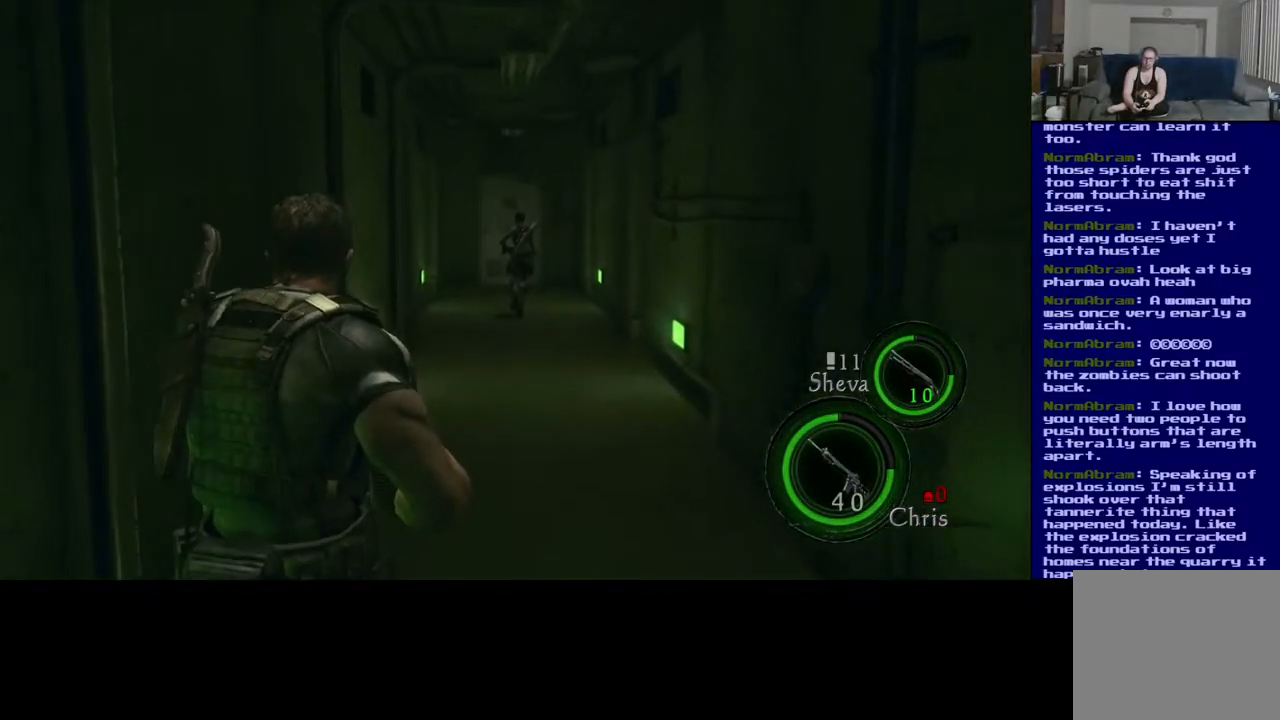
{"buttons": ["L3"], "left_stick": "up", "right_stick": "center", "events": []}
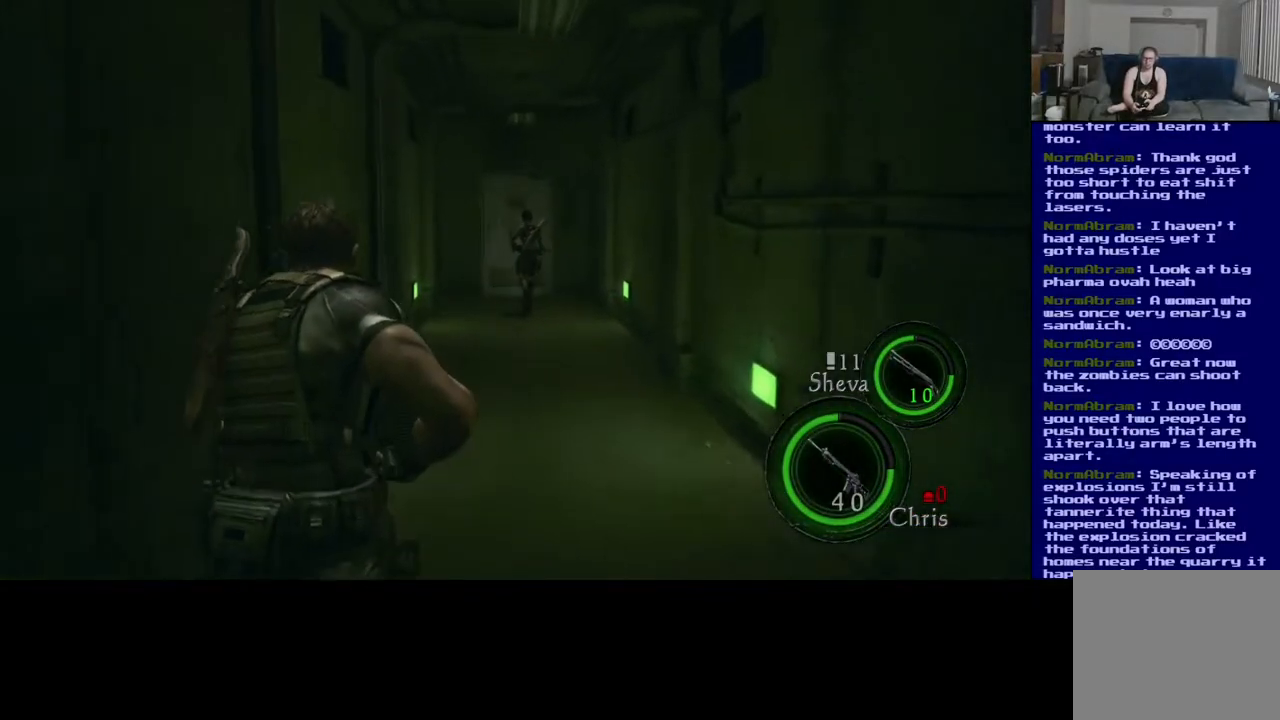
{"buttons": ["L3"], "left_stick": "up", "right_stick": "center", "events": []}
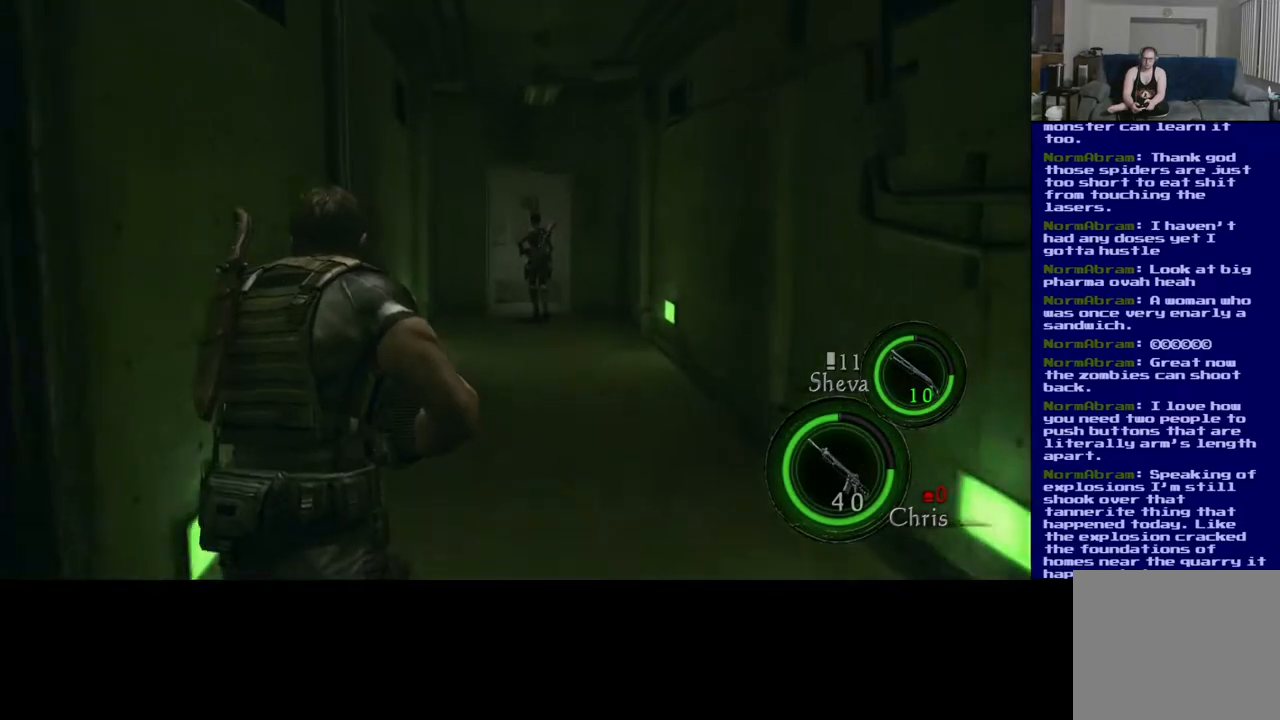
{"buttons": ["L3"], "left_stick": "up", "right_stick": "center", "events": []}
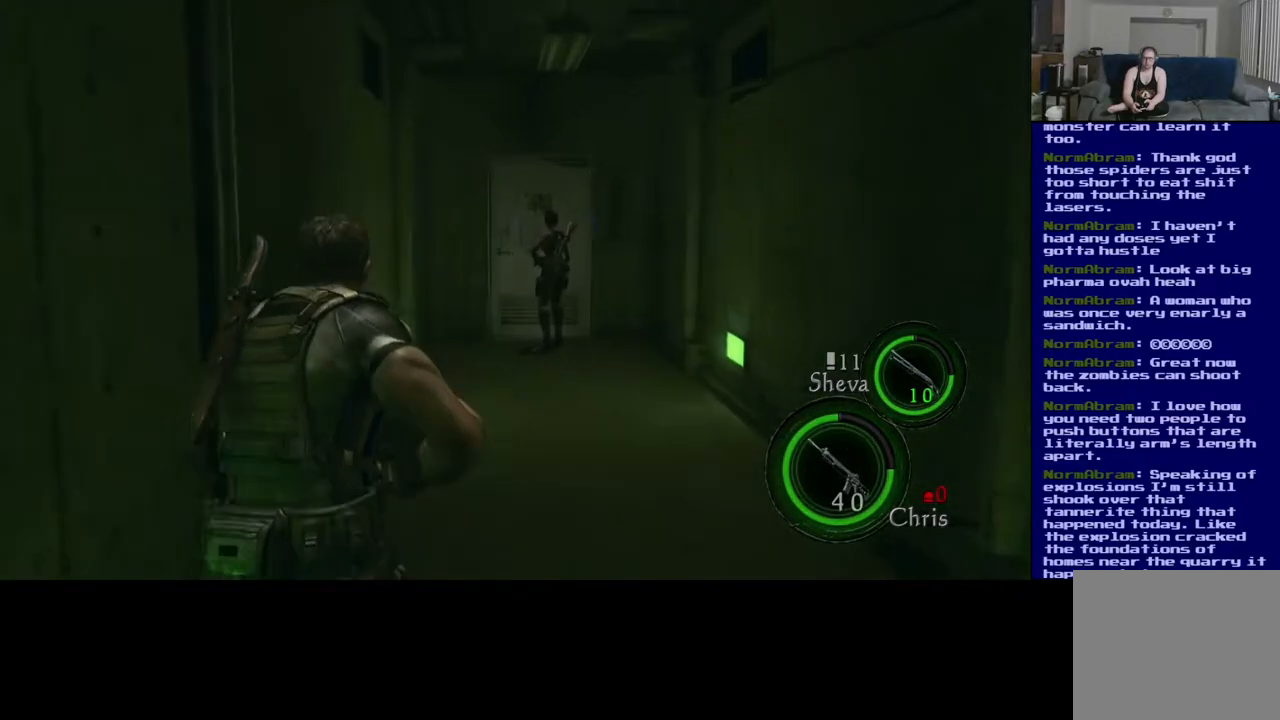
{"buttons": ["L3"], "left_stick": "up", "right_stick": "center", "events": [[183, "right_stick", "right"], [367, "right_stick", "center"]]}
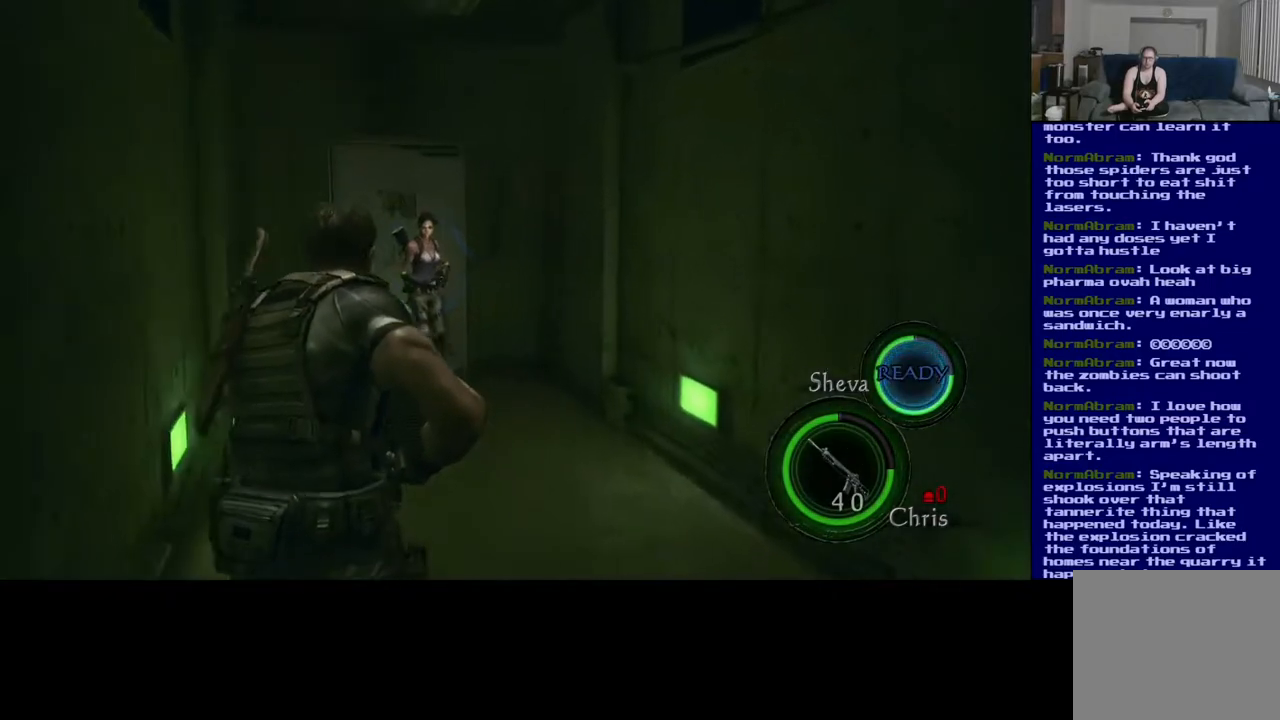
{"buttons": ["L3"], "left_stick": "up", "right_stick": "center", "events": [[317, "right_stick", "up-left"], [483, "right_stick", "center"]]}
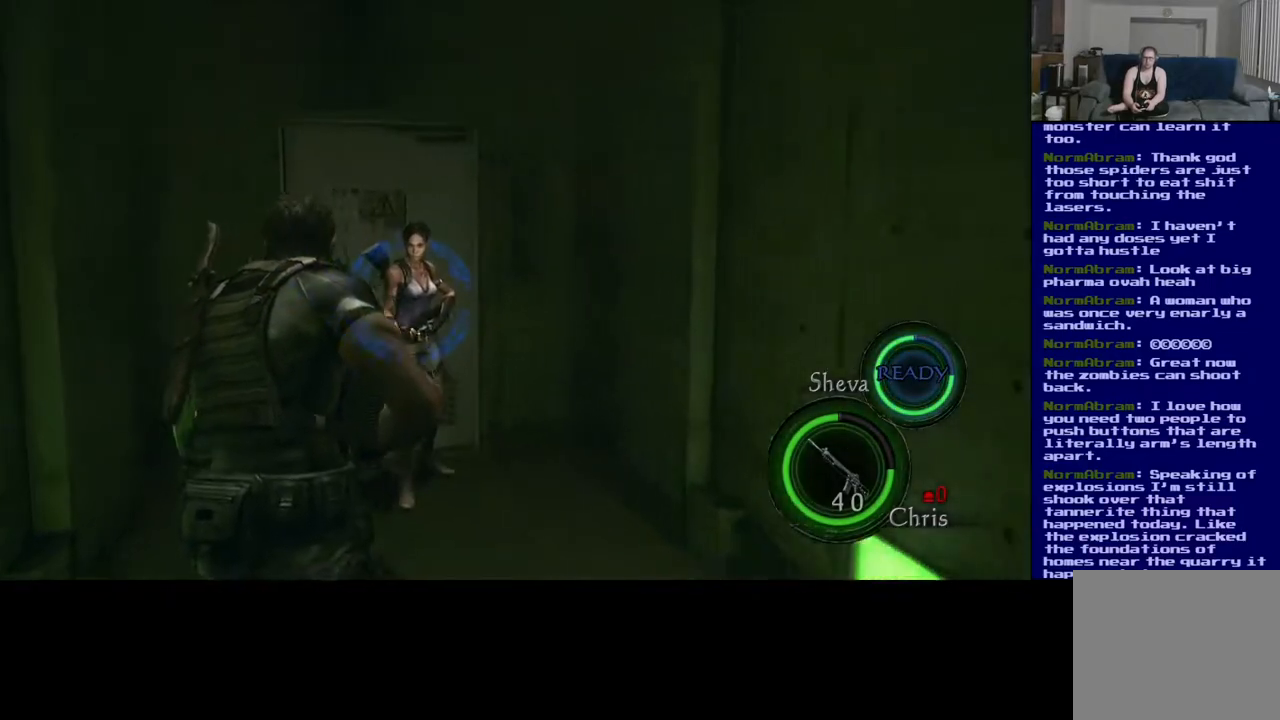
{"buttons": ["L3"], "left_stick": "up", "right_stick": "center", "events": []}
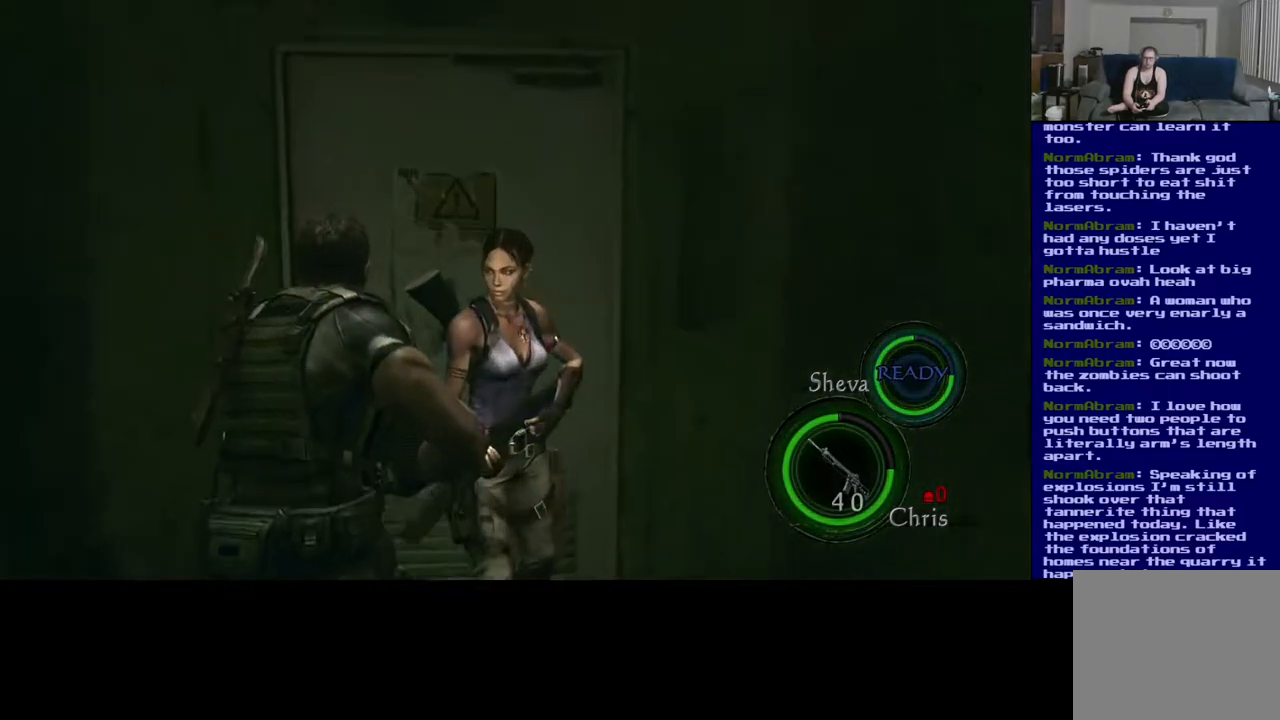
{"buttons": [], "left_stick": "up", "right_stick": "center", "events": [[267, "B", "down"], [333, "L3", "up"], [467, "B", "up"]]}
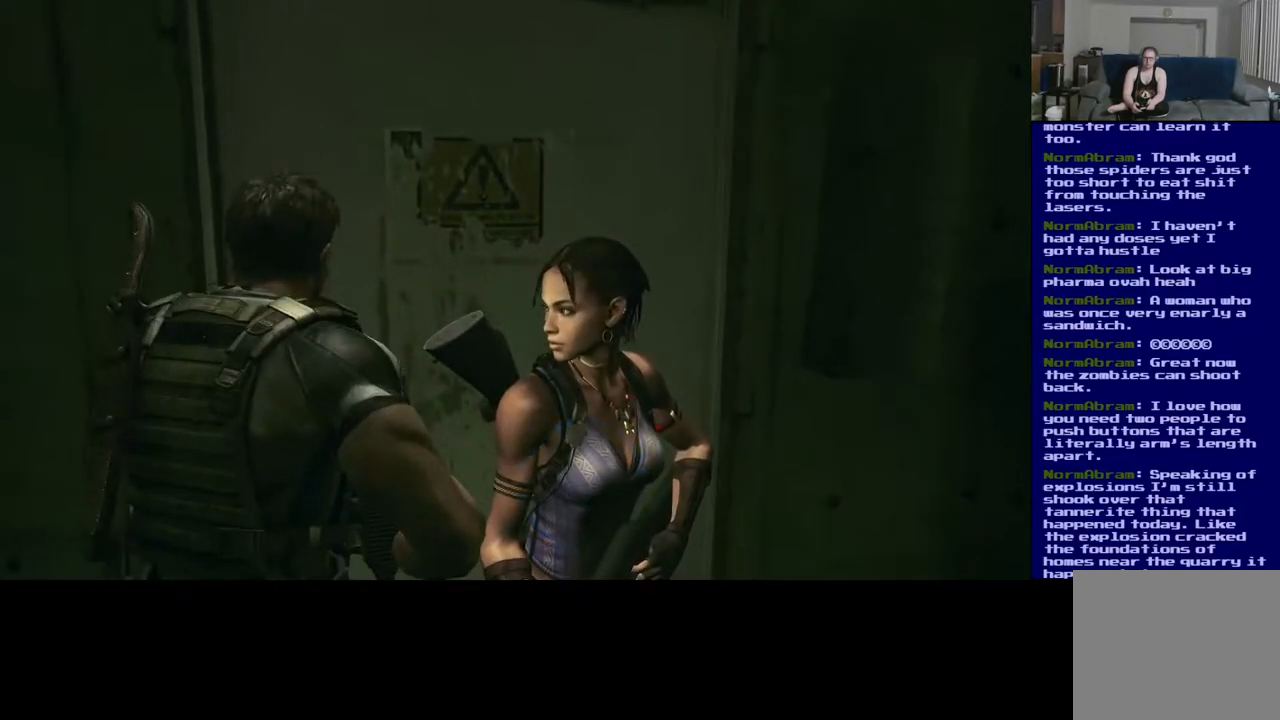
{"buttons": [], "left_stick": "center", "right_stick": "center", "events": [[67, "left_stick", "center"]]}
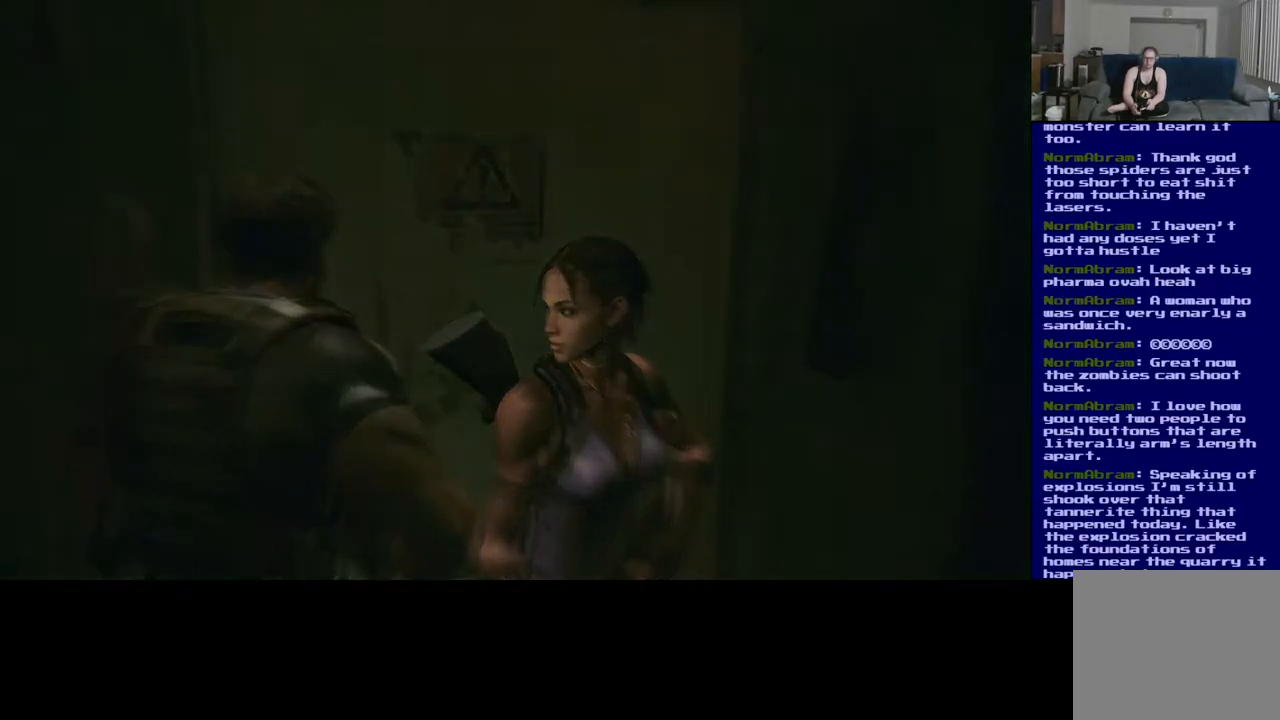
{"buttons": [], "left_stick": "center", "right_stick": "center", "events": []}
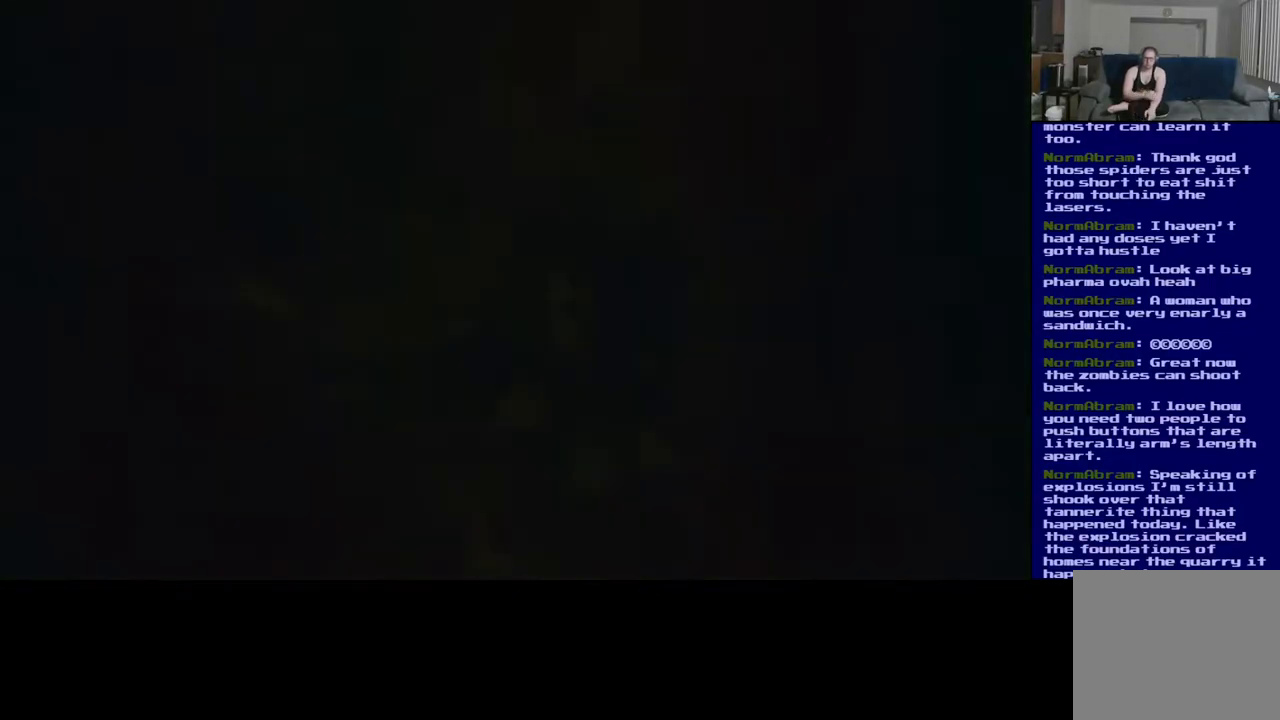
{"buttons": [], "left_stick": "center", "right_stick": "center", "events": []}
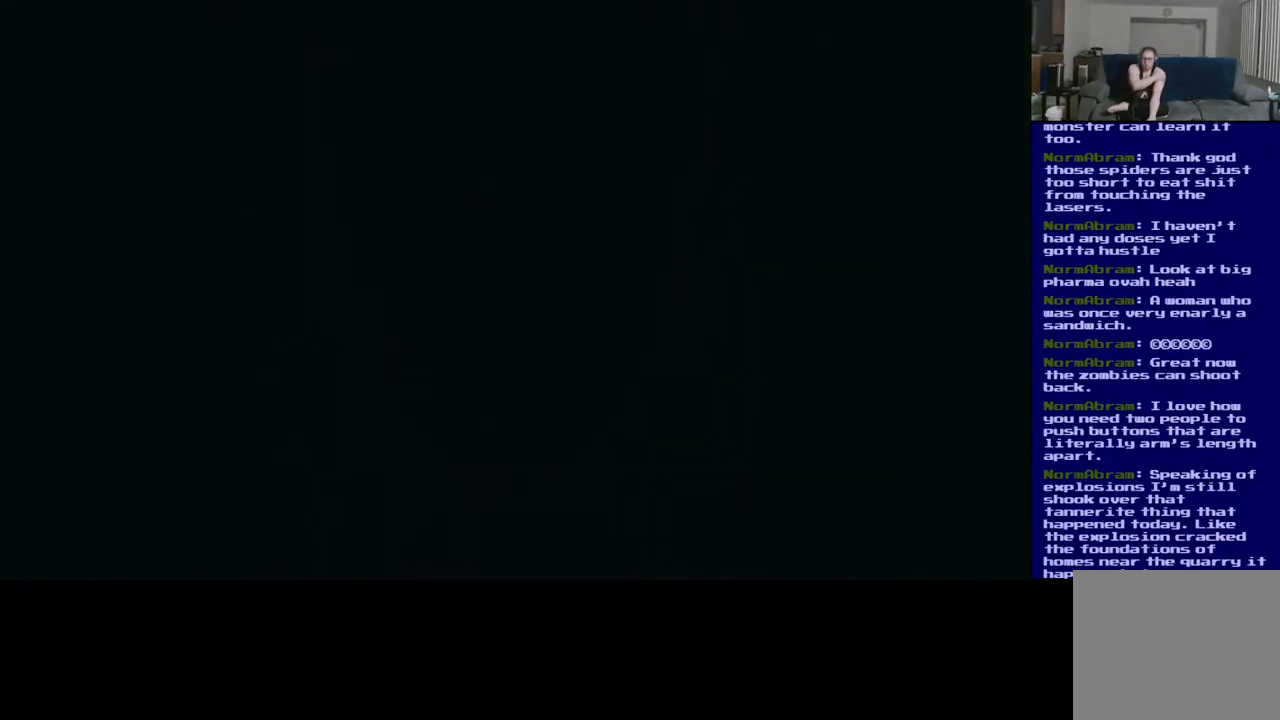
{"buttons": [], "left_stick": "center", "right_stick": "center", "events": []}
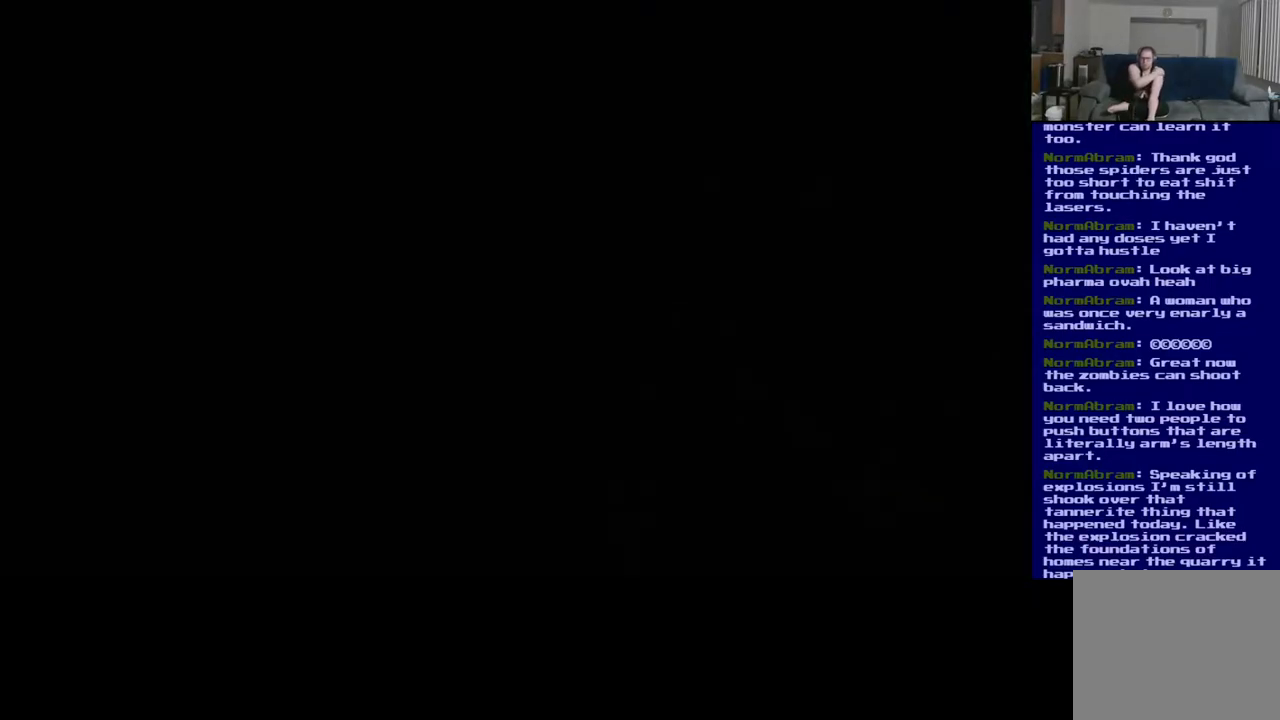
{"buttons": [], "left_stick": "center", "right_stick": "center", "events": []}
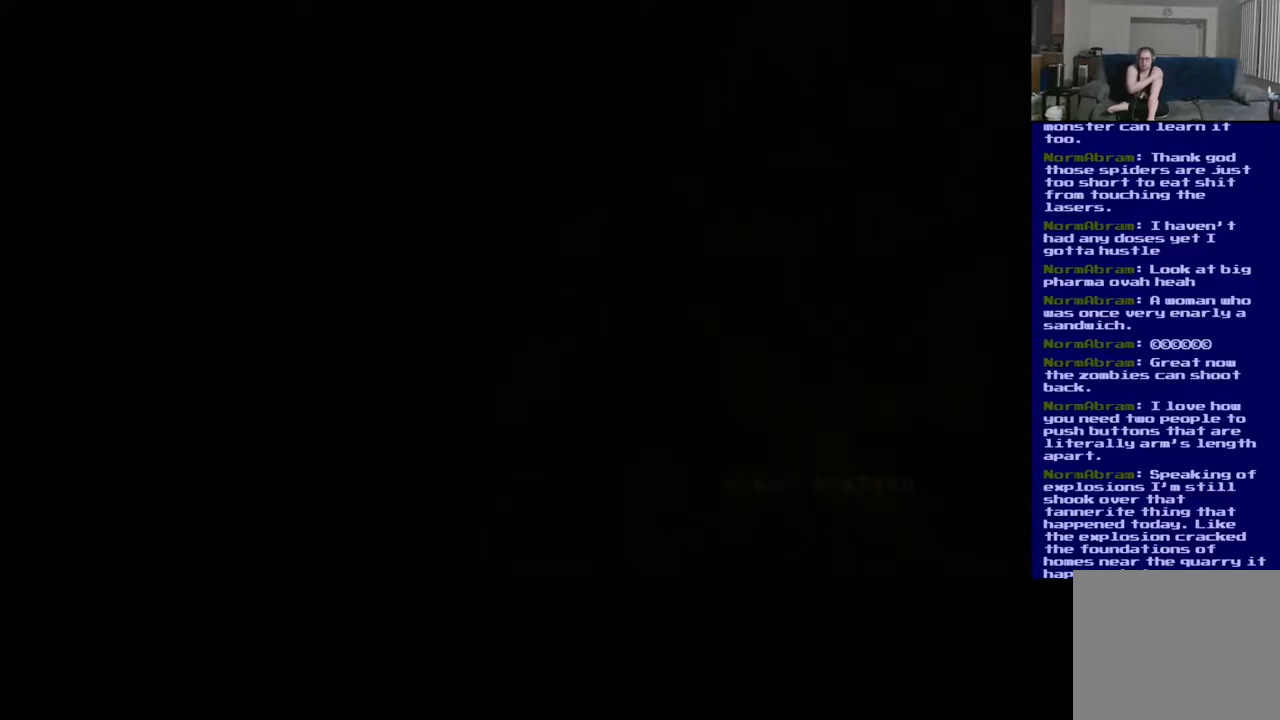
{"buttons": [], "left_stick": "center", "right_stick": "center", "events": []}
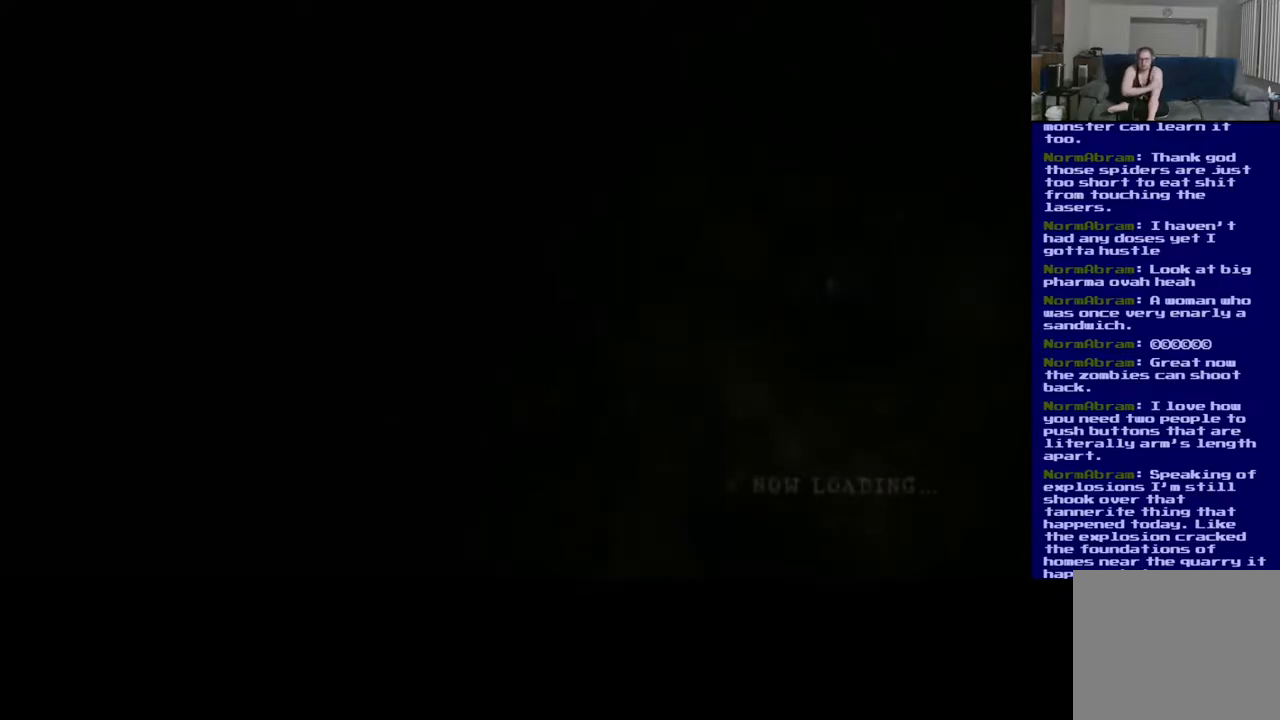
{"buttons": [], "left_stick": "center", "right_stick": "center", "events": []}
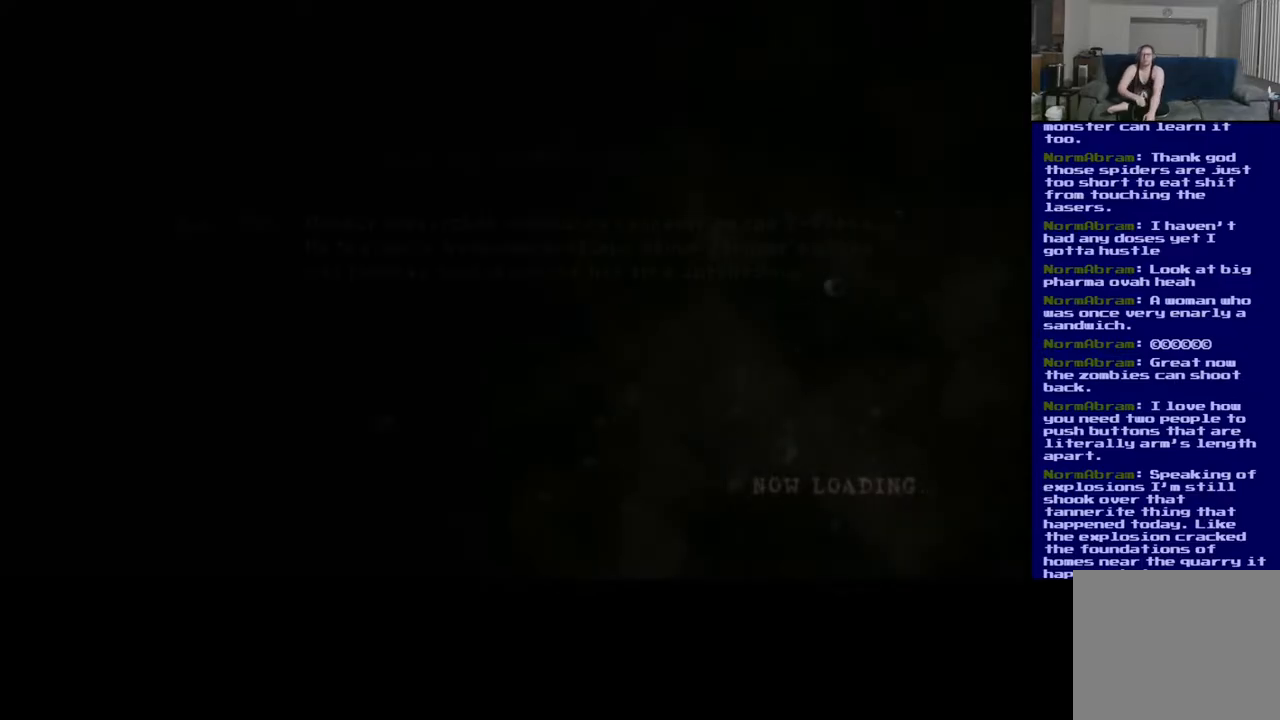
{"buttons": [], "left_stick": "center", "right_stick": "center", "events": []}
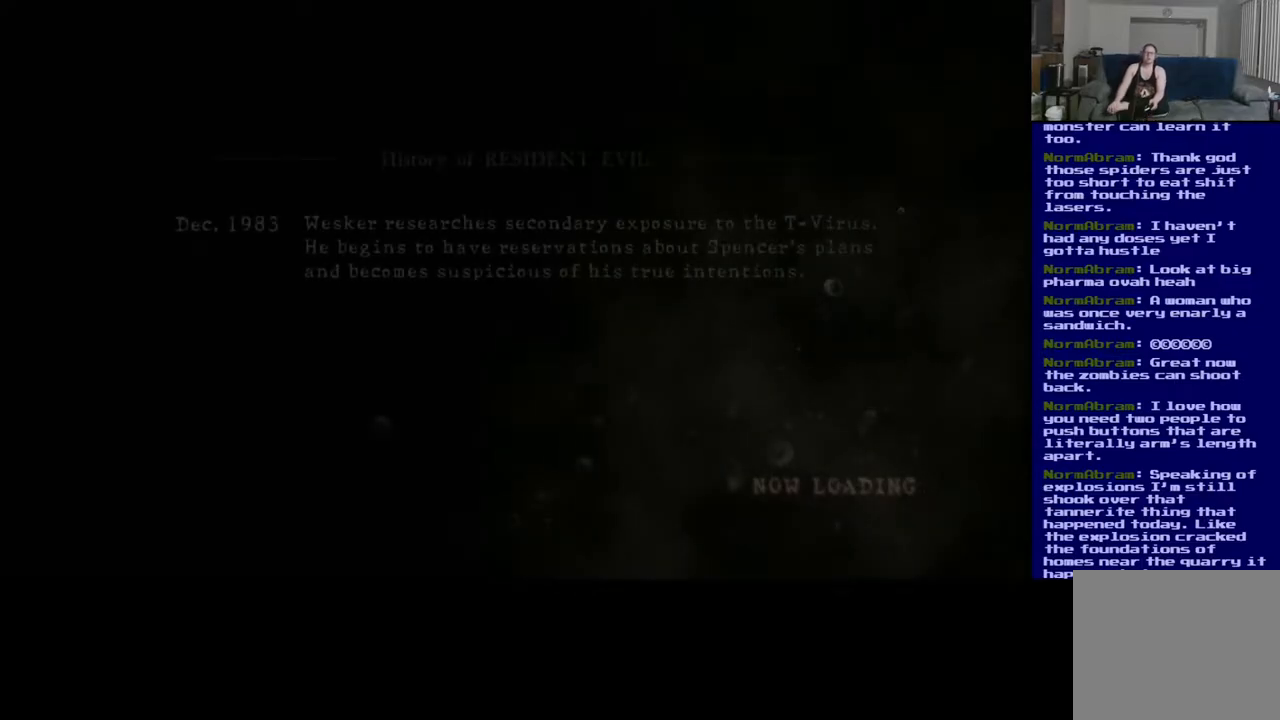
{"buttons": [], "left_stick": "center", "right_stick": "center", "events": []}